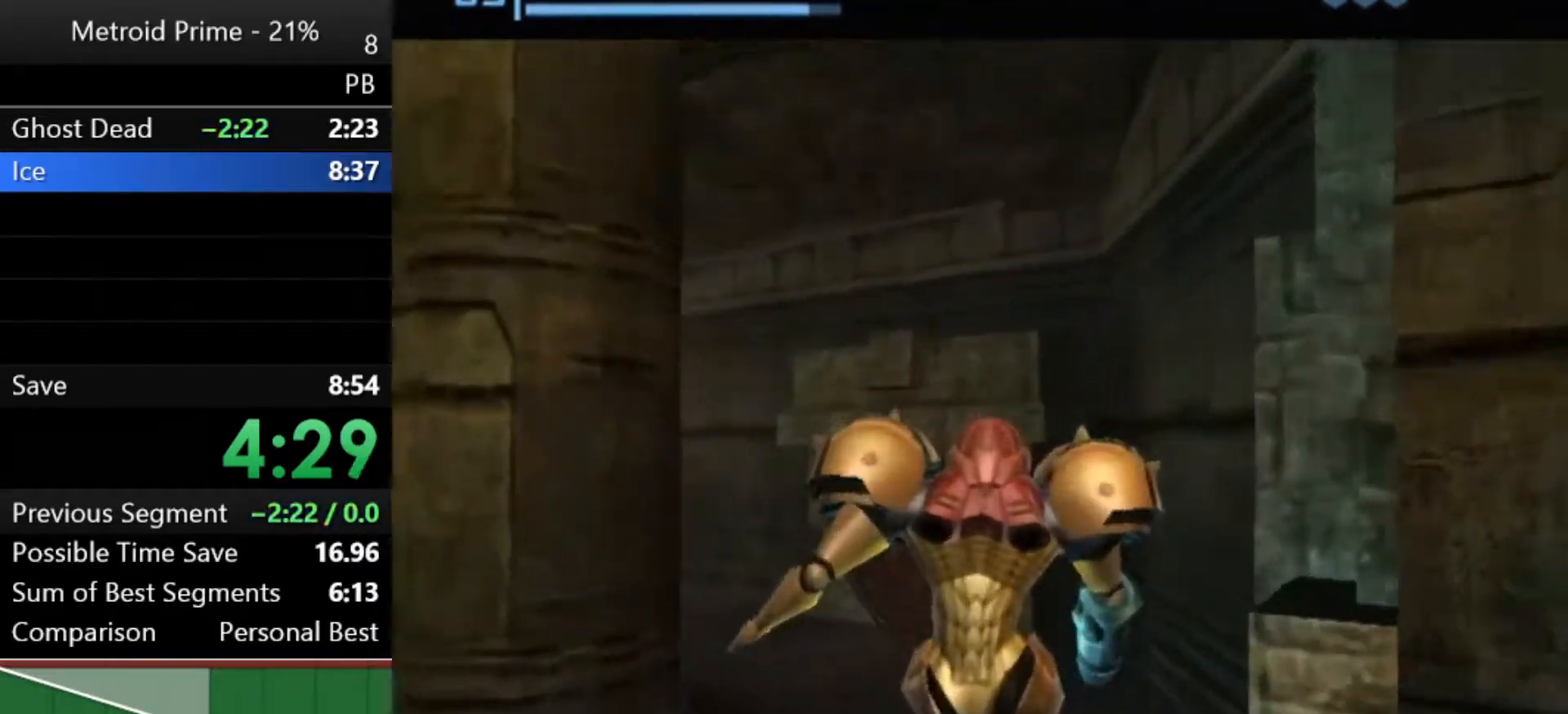
Gameplay with a controller (Nintendo layout); each line is a JSON object with the inputs held at the frame after it. "events" lists button and stick changes between this image and that frame as [ms after this image, input, new state], when the widget could be followed in between. Not read: L3 R3.
{"buttons": [], "left_stick": "right", "right_stick": "center", "events": []}
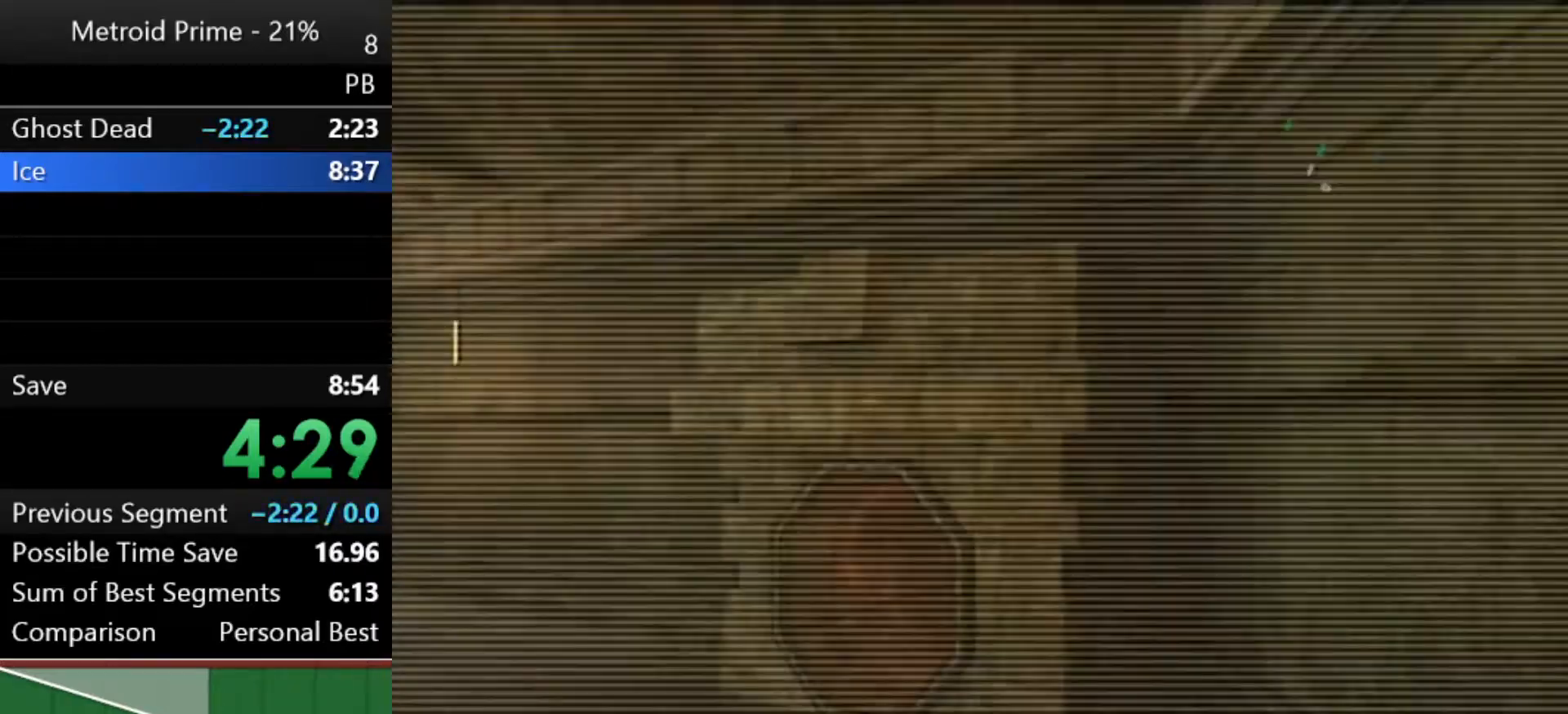
{"buttons": [], "left_stick": "right", "right_stick": "center", "events": []}
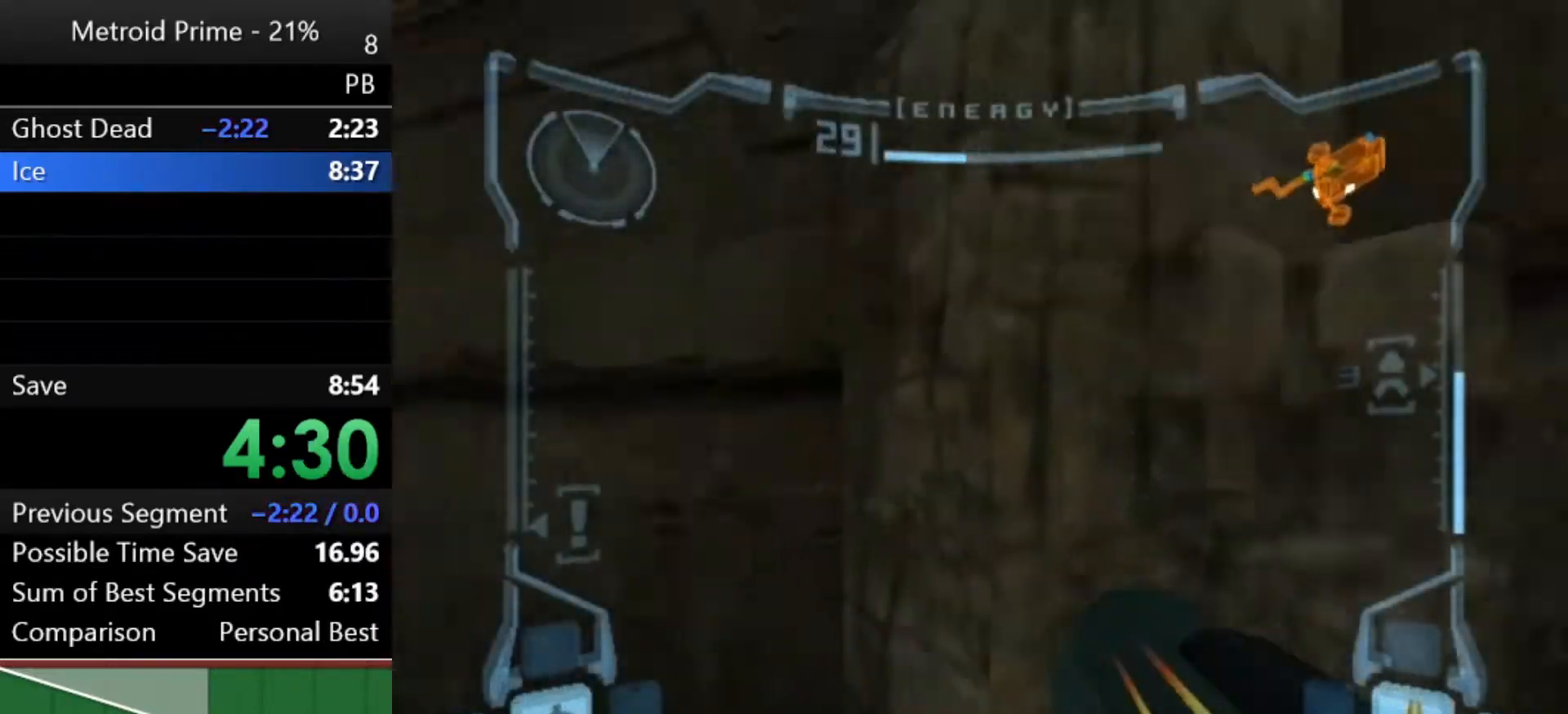
{"buttons": ["L1"], "left_stick": "down-right", "right_stick": "center", "events": [[400, "left_stick", "down-right"], [467, "L1", "down"]]}
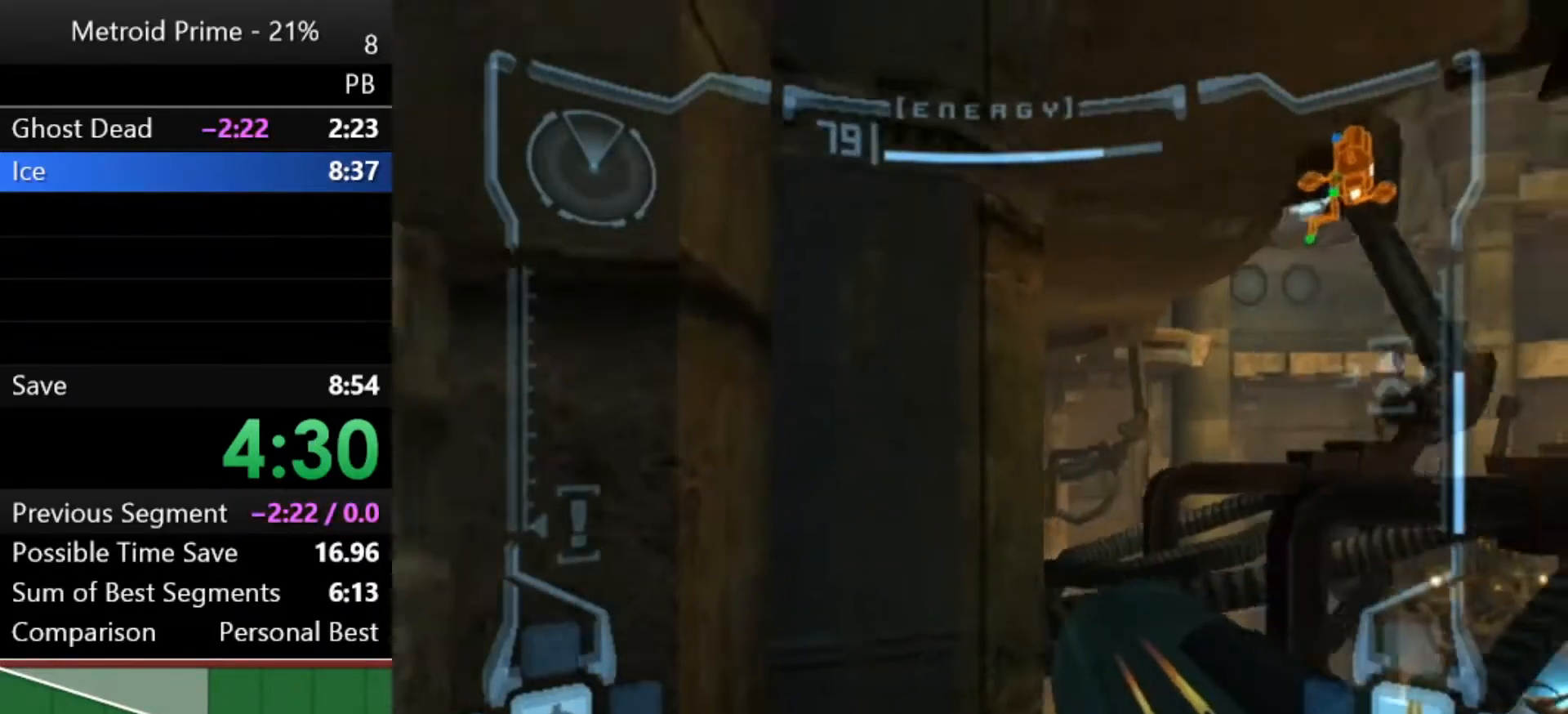
{"buttons": ["L1"], "left_stick": "center", "right_stick": "center", "events": [[117, "left_stick", "right"], [217, "left_stick", "center"], [300, "left_stick", "up"], [333, "X", "down"], [400, "X", "up"], [400, "left_stick", "center"]]}
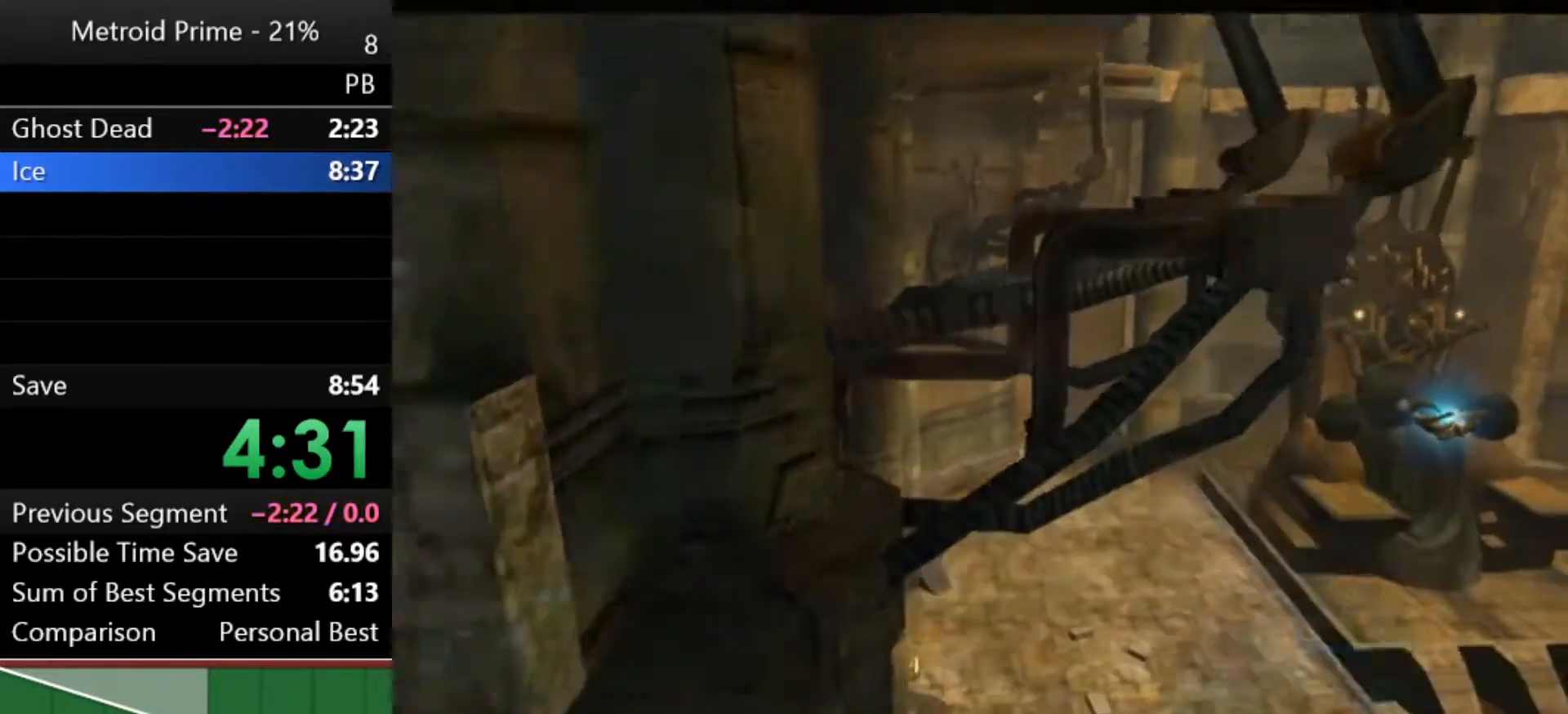
{"buttons": [], "left_stick": "up", "right_stick": "center", "events": [[33, "L1", "up"], [500, "left_stick", "up"]]}
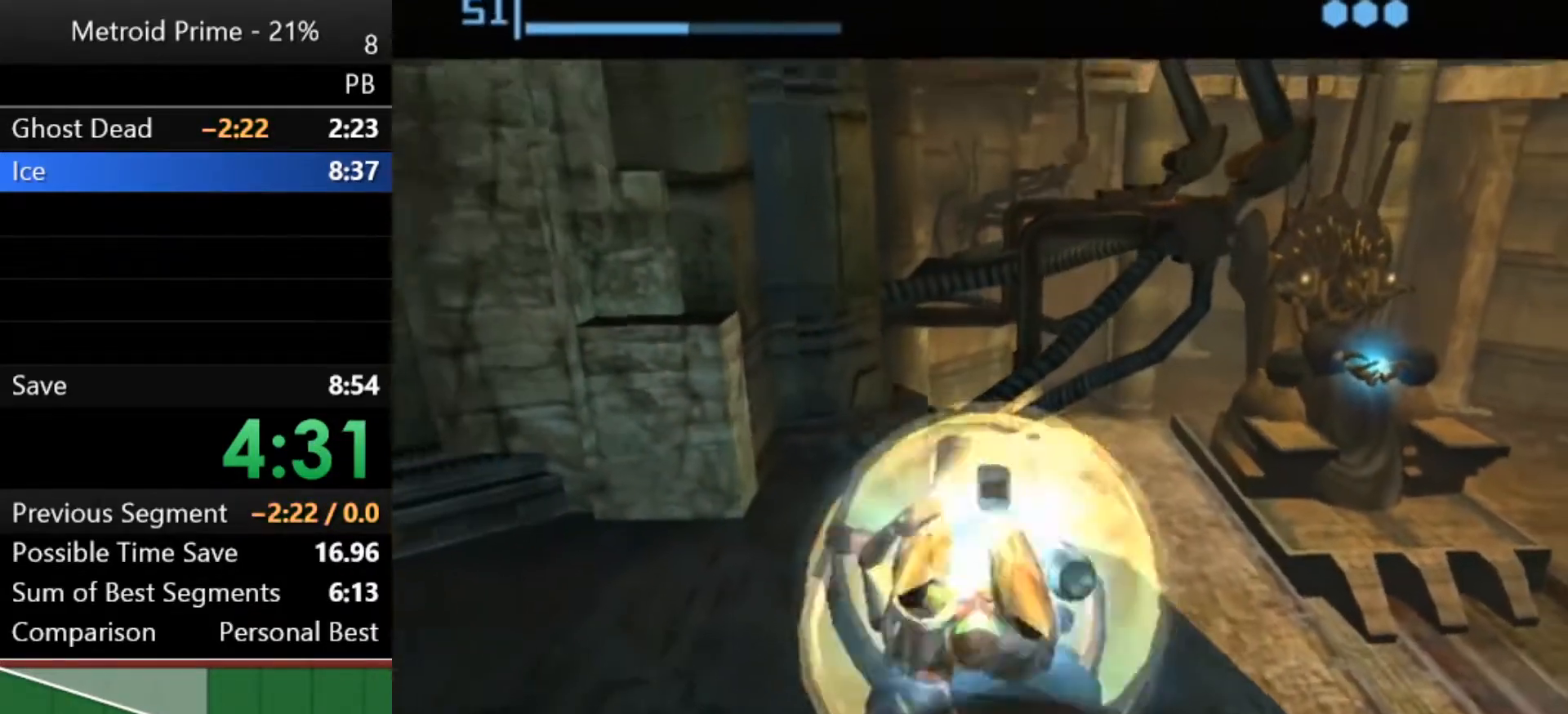
{"buttons": ["A"], "left_stick": "center", "right_stick": "center", "events": [[83, "left_stick", "center"], [400, "left_stick", "up"], [500, "A", "down"], [500, "left_stick", "center"]]}
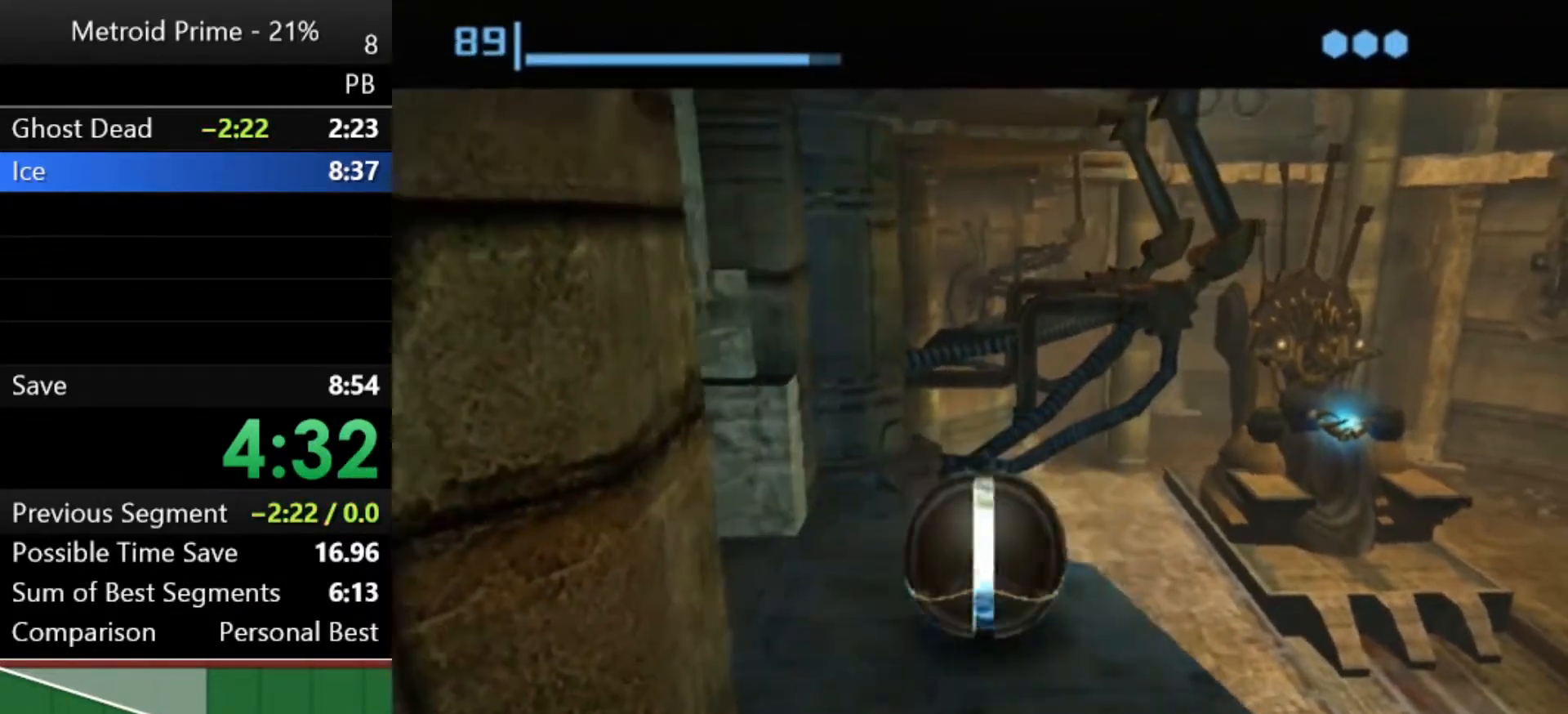
{"buttons": [], "left_stick": "center", "right_stick": "center", "events": [[50, "A", "up"]]}
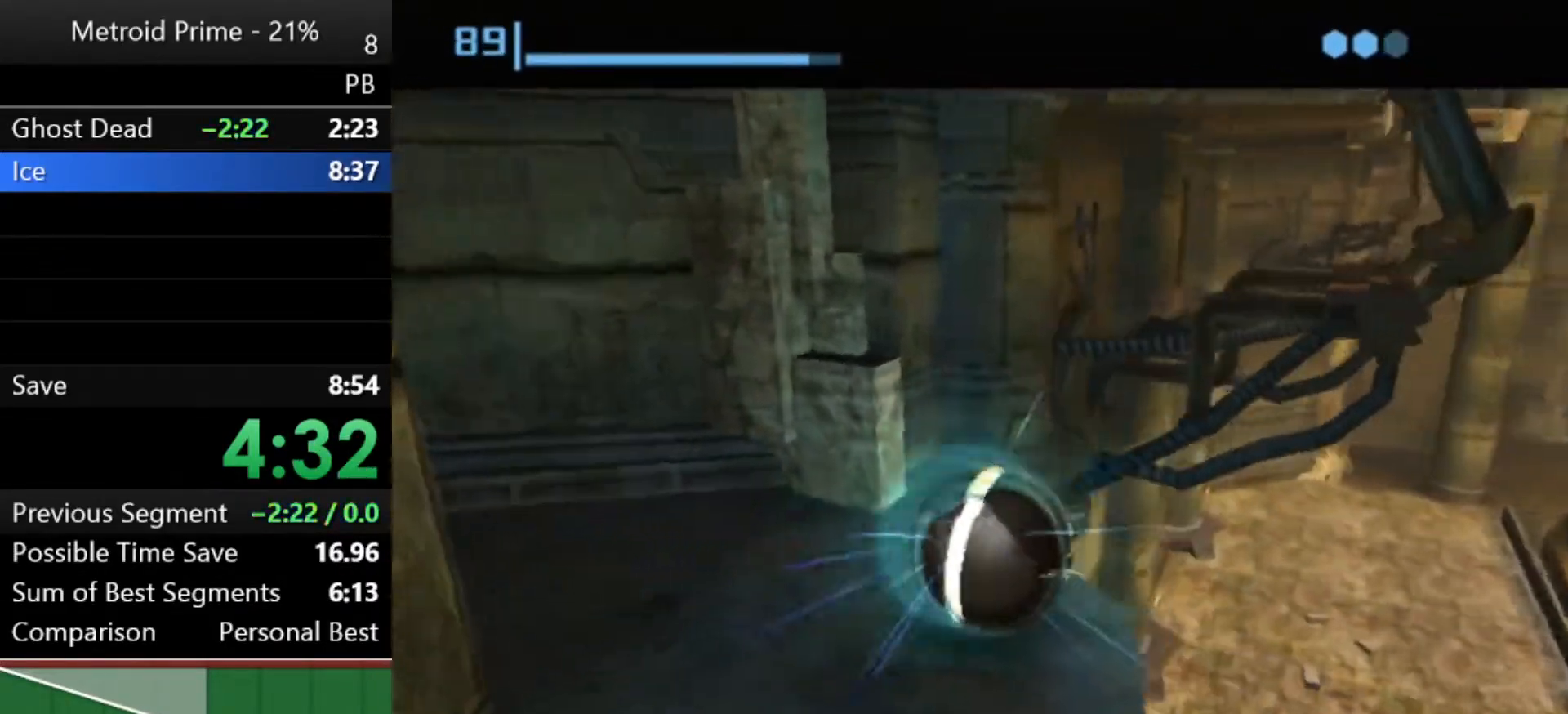
{"buttons": [], "left_stick": "center", "right_stick": "center", "events": [[433, "A", "down"], [500, "A", "up"]]}
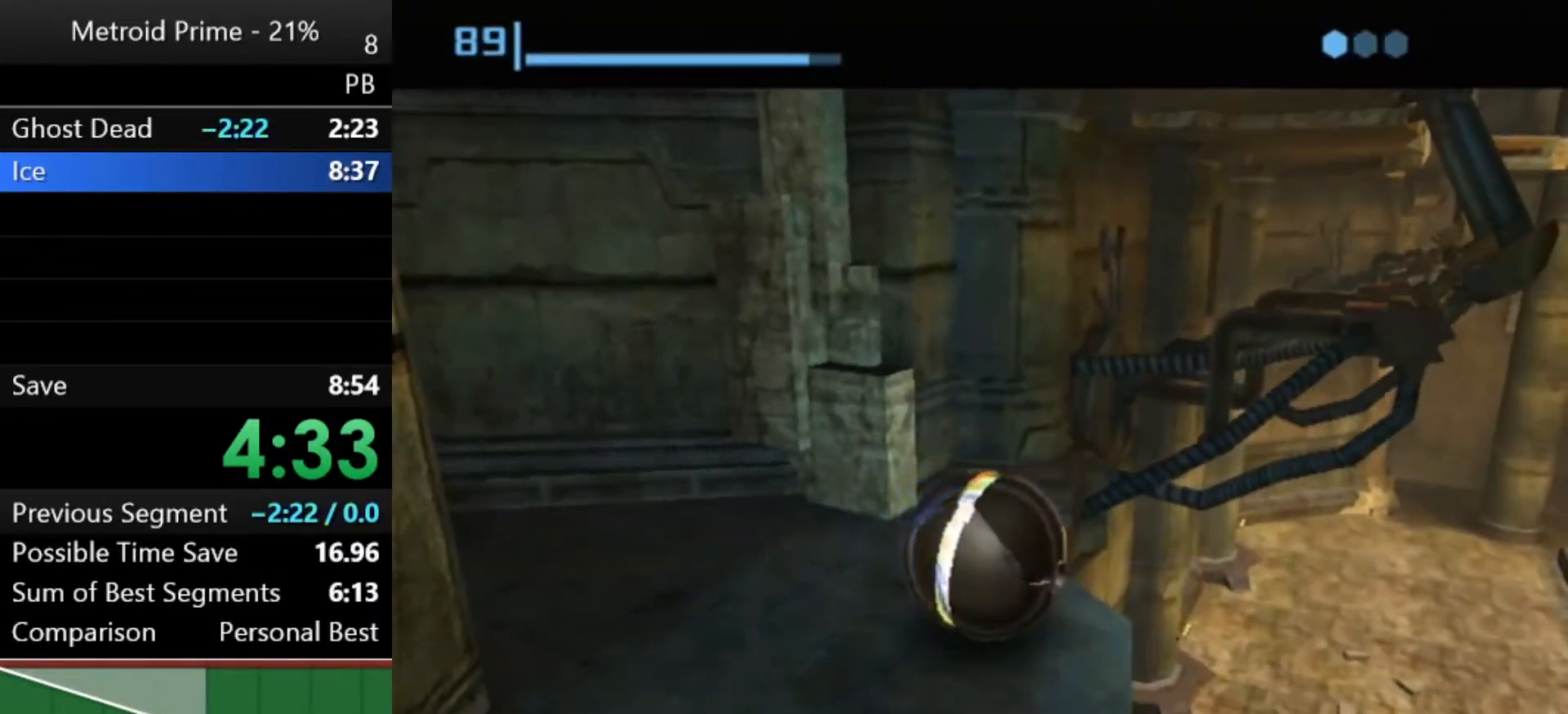
{"buttons": [], "left_stick": "center", "right_stick": "center", "events": [[183, "A", "down"], [217, "A", "up"]]}
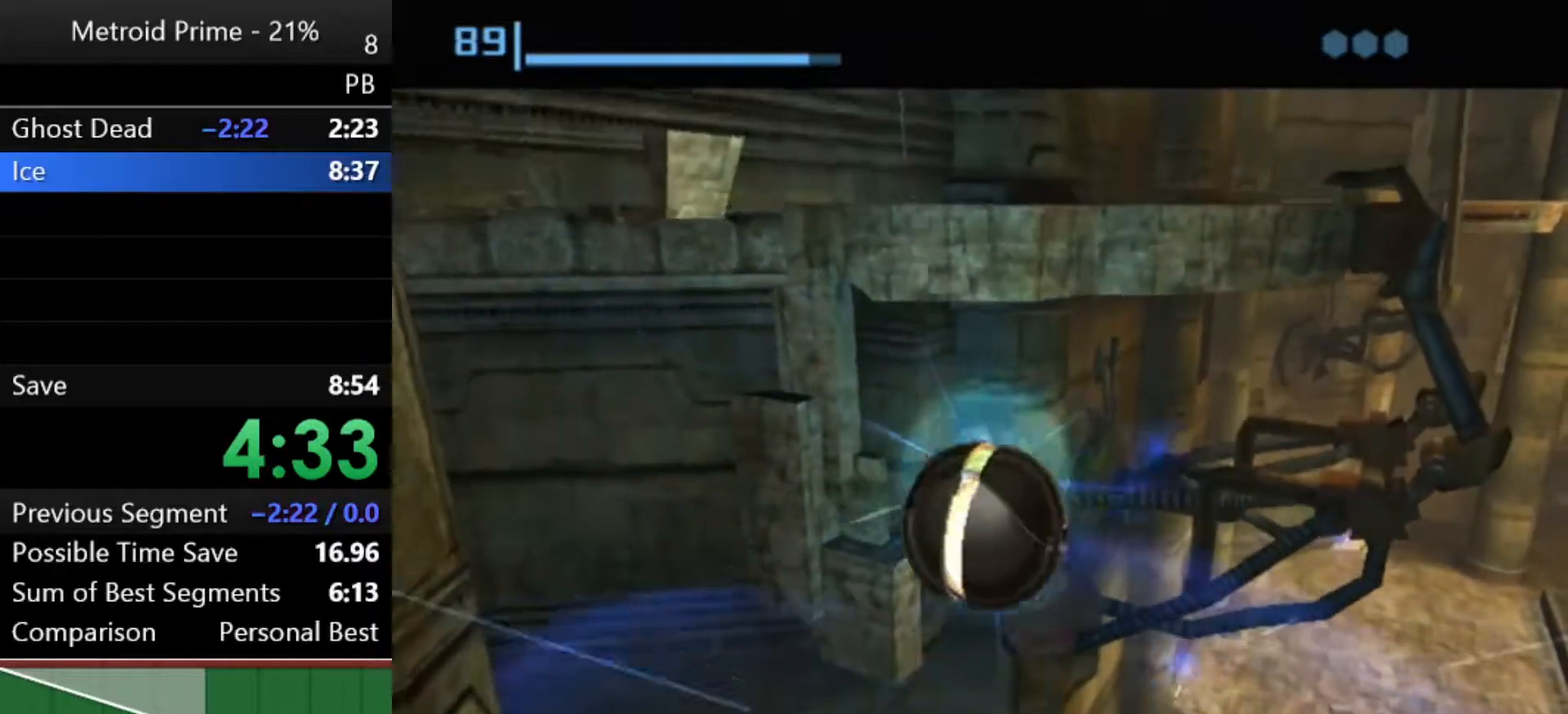
{"buttons": [], "left_stick": "center", "right_stick": "center", "events": []}
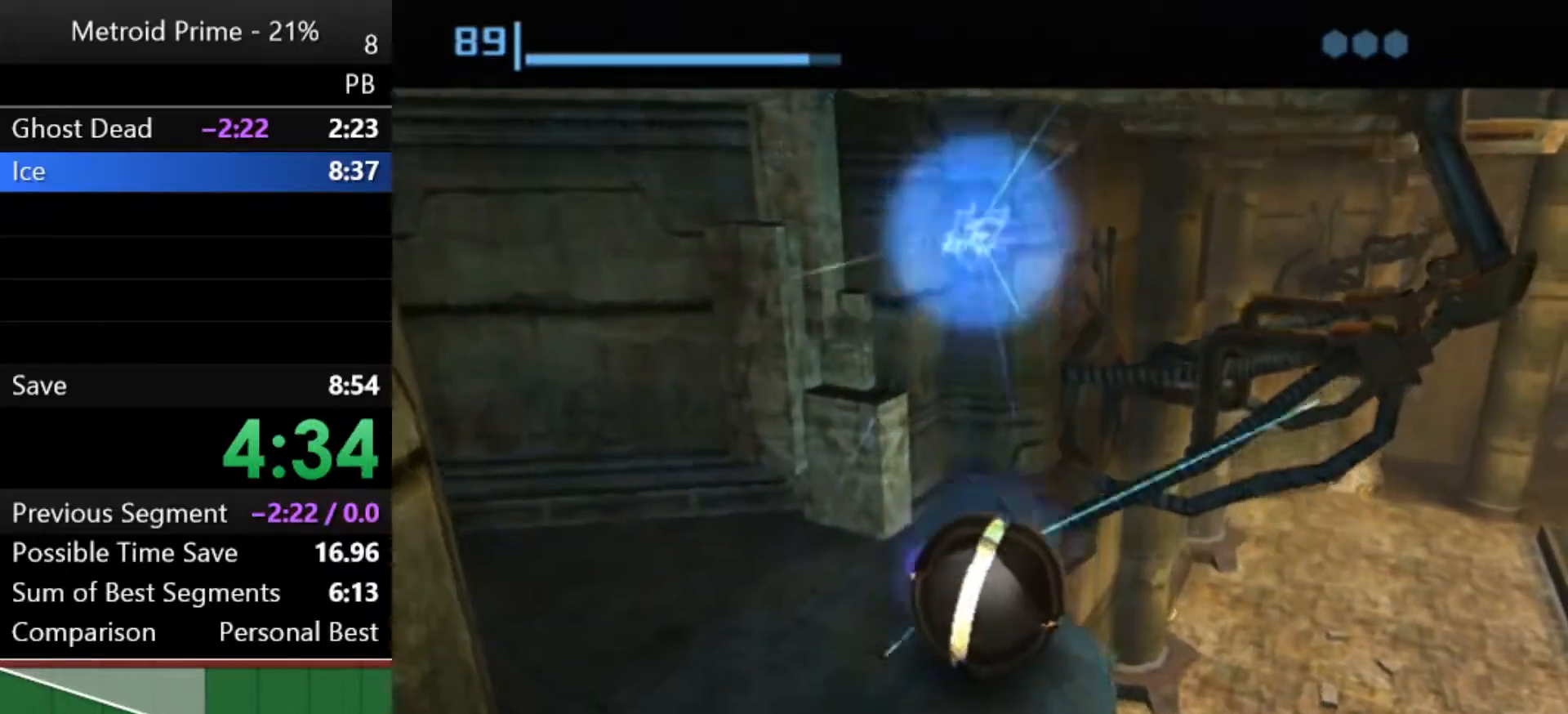
{"buttons": [], "left_stick": "up", "right_stick": "center", "events": [[150, "left_stick", "up"], [367, "X", "down"], [467, "X", "up"]]}
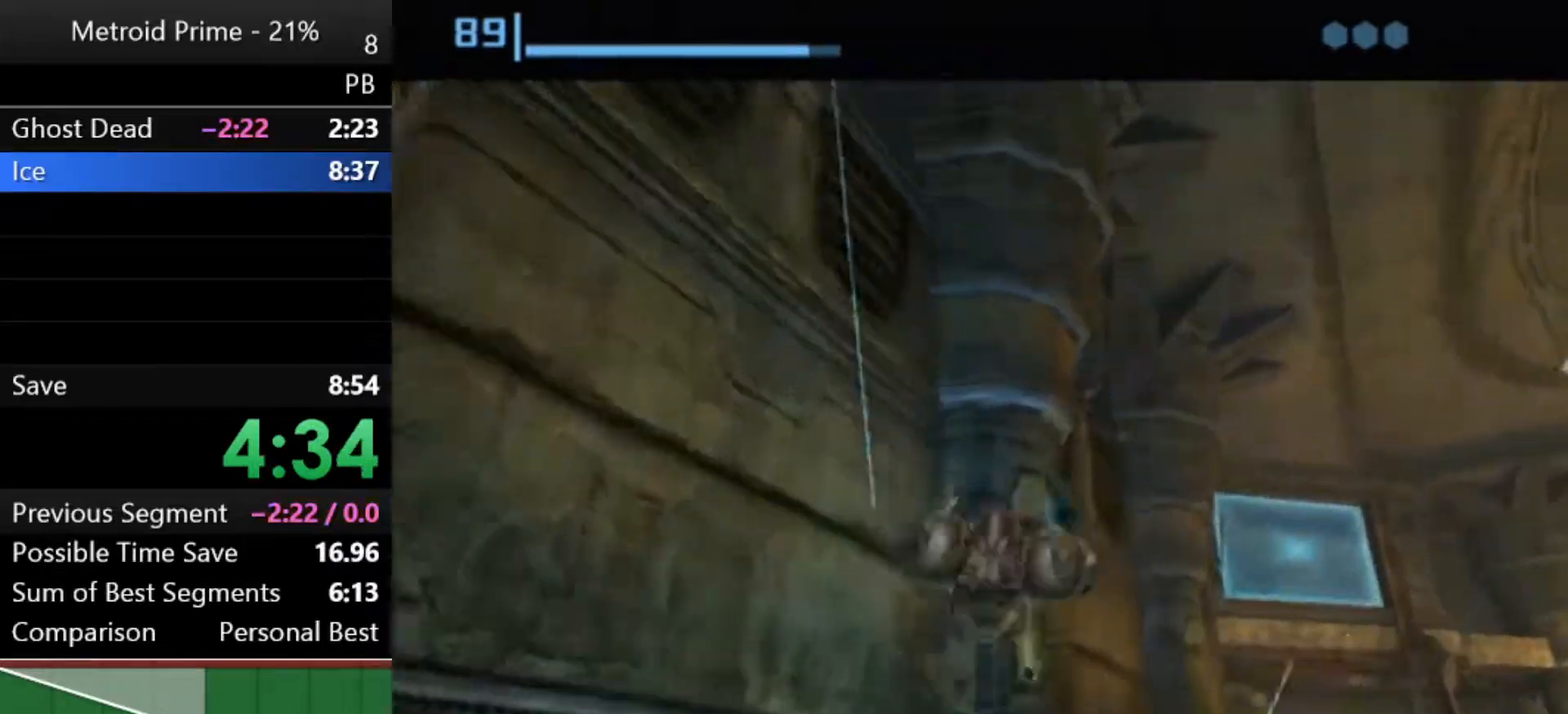
{"buttons": [], "left_stick": "center", "right_stick": "center", "events": [[250, "left_stick", "center"]]}
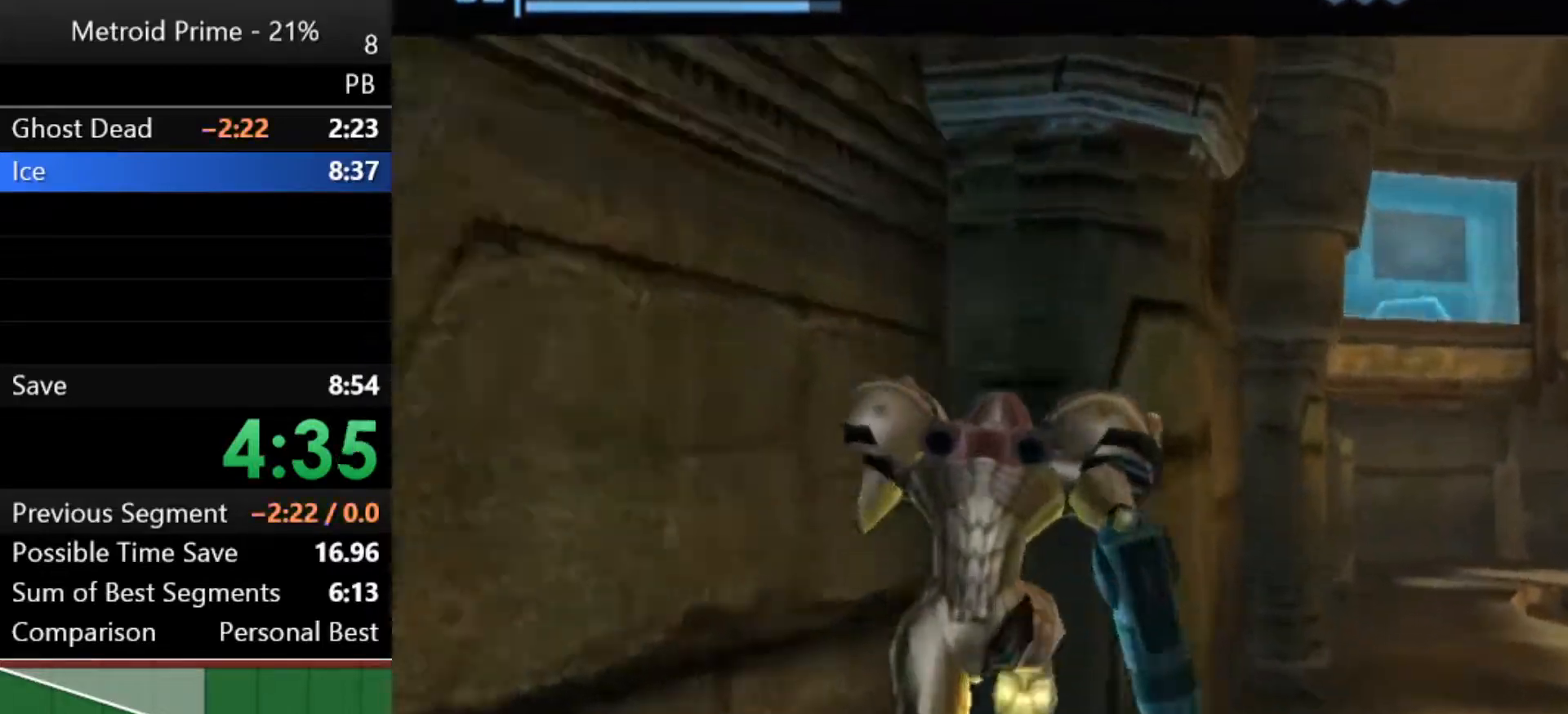
{"buttons": [], "left_stick": "right", "right_stick": "center", "events": [[100, "left_stick", "right"]]}
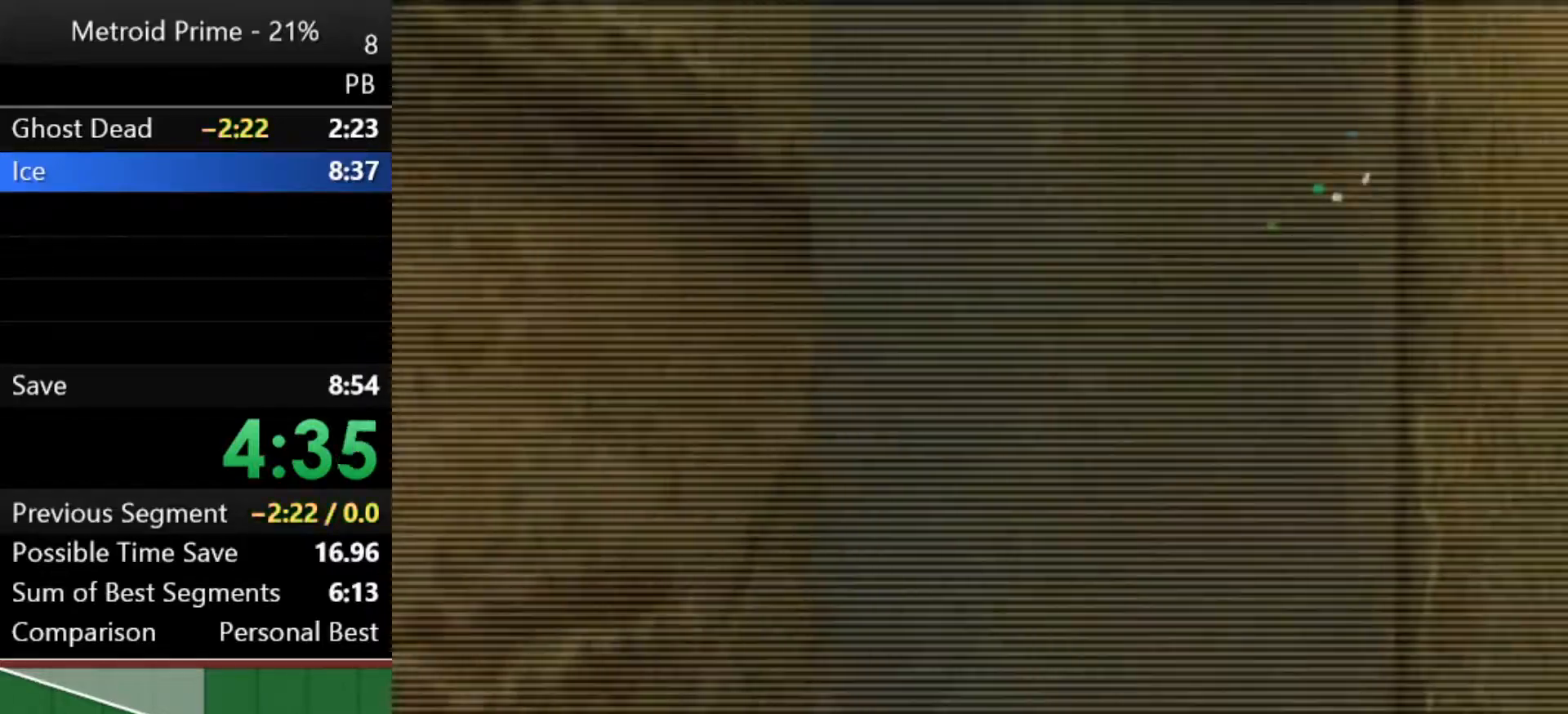
{"buttons": [], "left_stick": "up", "right_stick": "center", "events": [[183, "DPAD_LEFT", "down"], [300, "DPAD_LEFT", "up"], [400, "left_stick", "up-right"], [500, "left_stick", "up"]]}
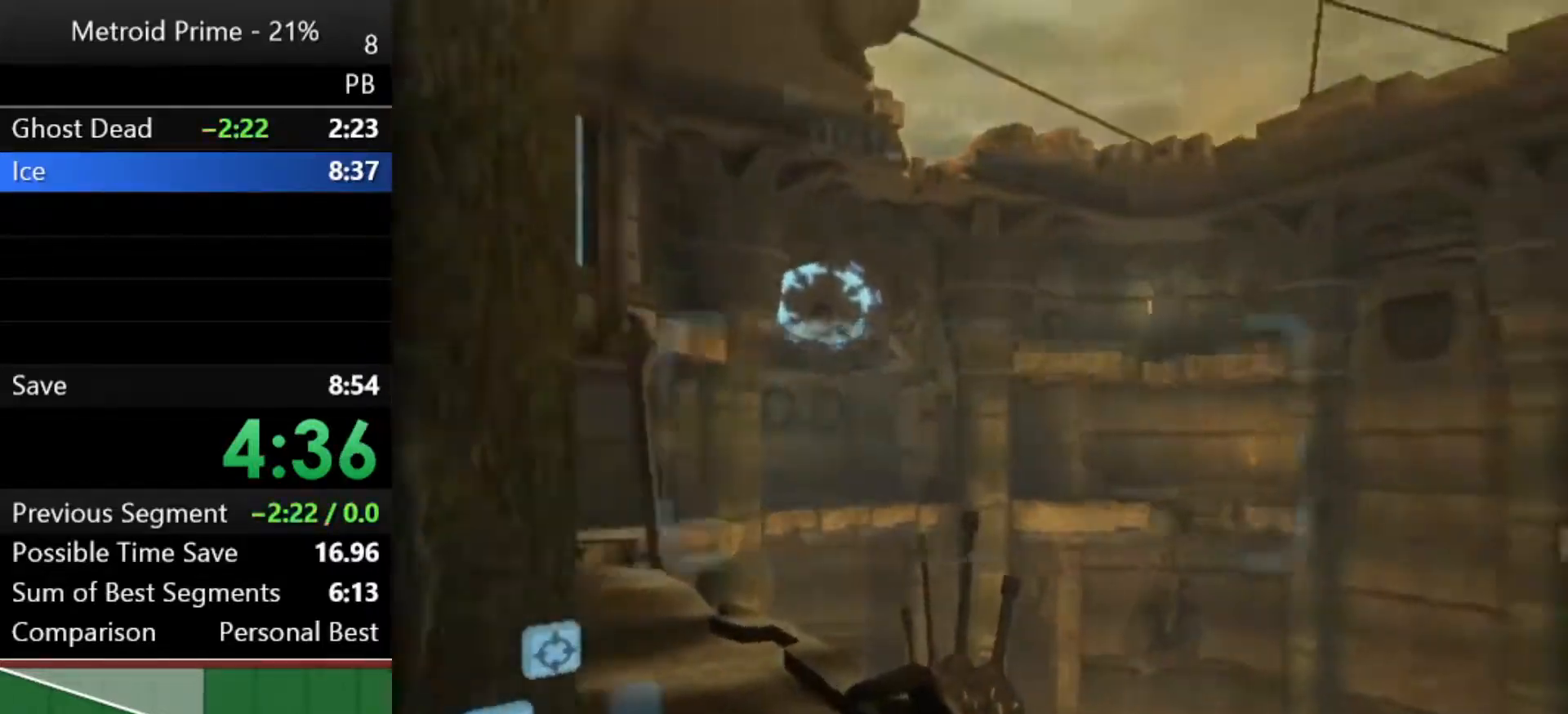
{"buttons": [], "left_stick": "center", "right_stick": "center", "events": [[33, "L1", "down"], [217, "left_stick", "up-left"], [317, "left_stick", "center"], [433, "L1", "up"]]}
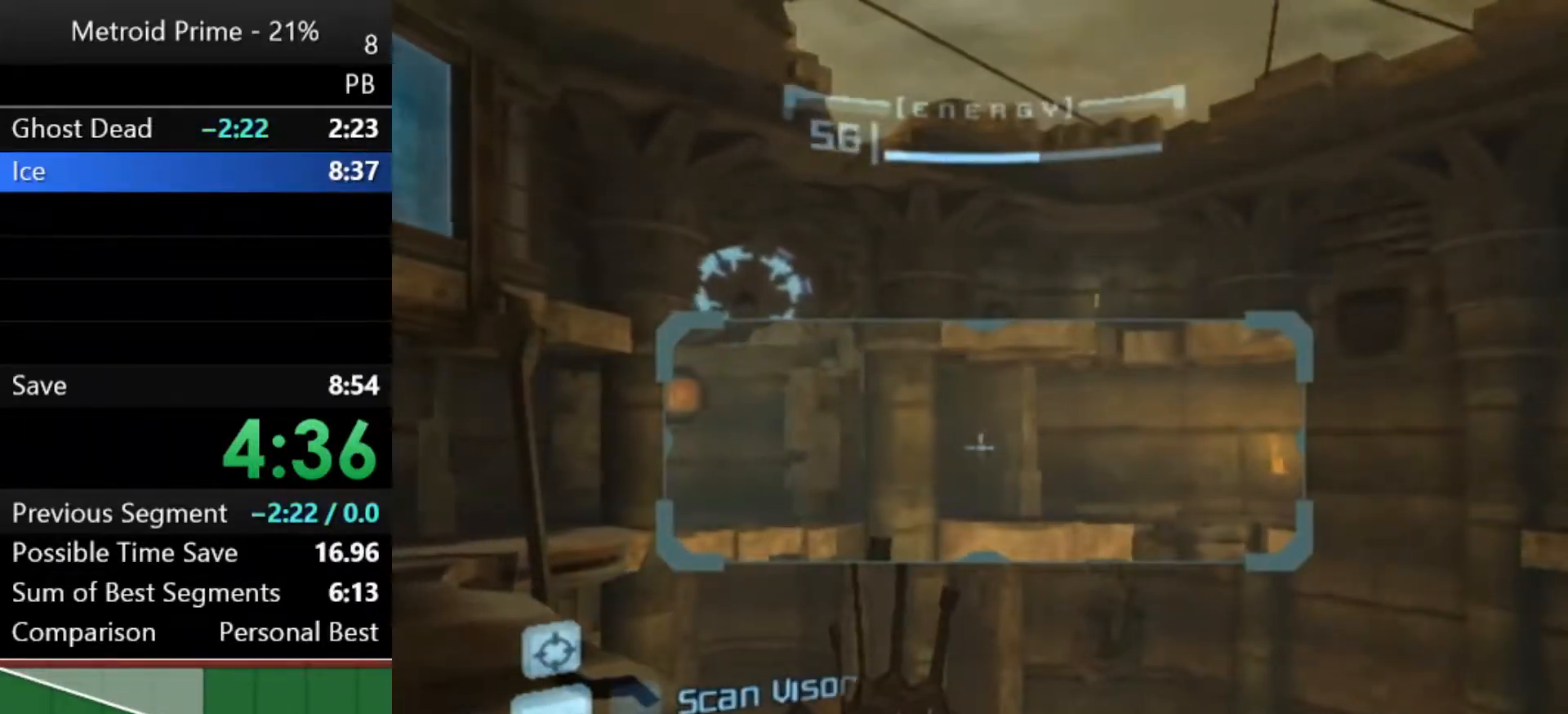
{"buttons": ["R1"], "left_stick": "right", "right_stick": "center", "events": [[83, "L1", "down"], [150, "left_stick", "up-left"], [283, "left_stick", "center"], [300, "L1", "up"], [400, "R1", "down"], [400, "left_stick", "right"]]}
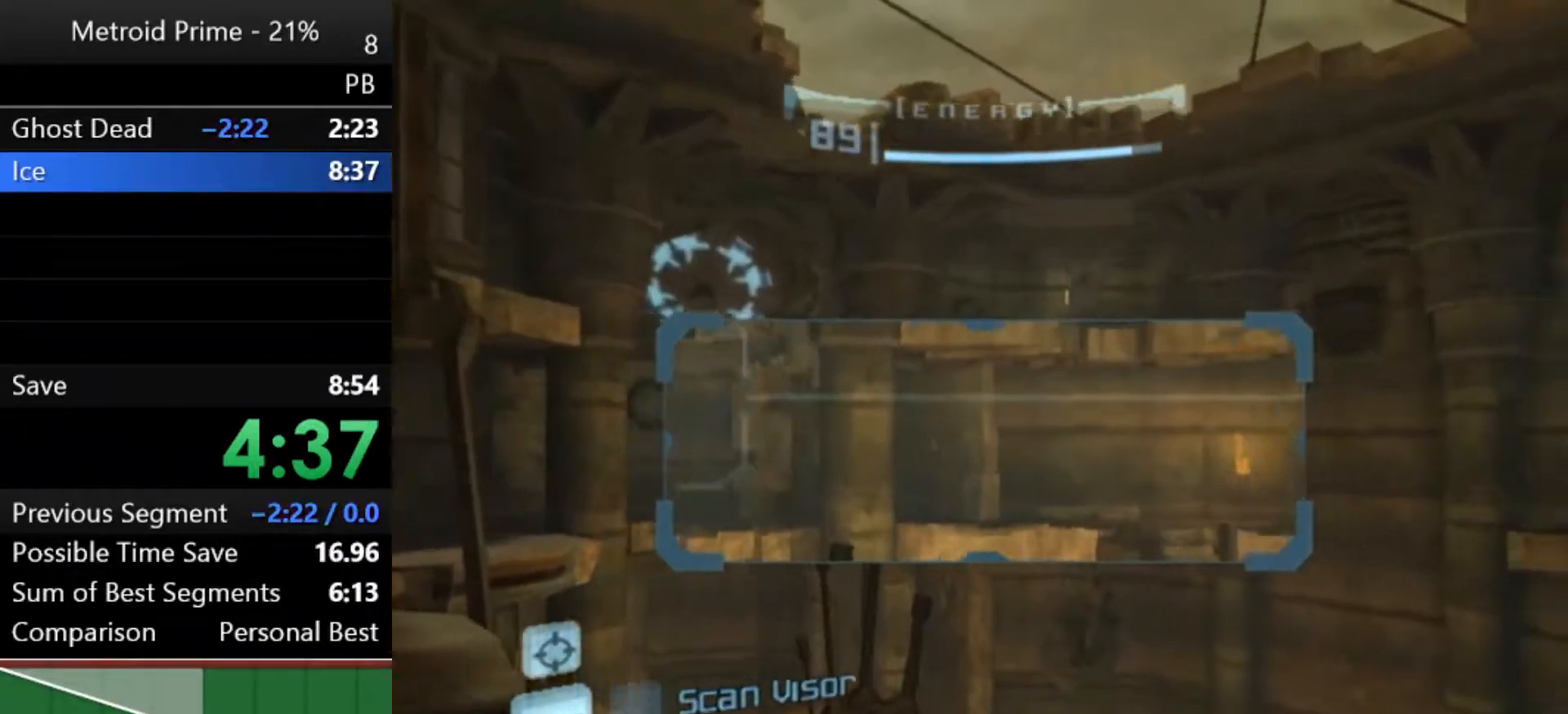
{"buttons": ["R1"], "left_stick": "up-right", "right_stick": "center", "events": [[183, "left_stick", "up-right"]]}
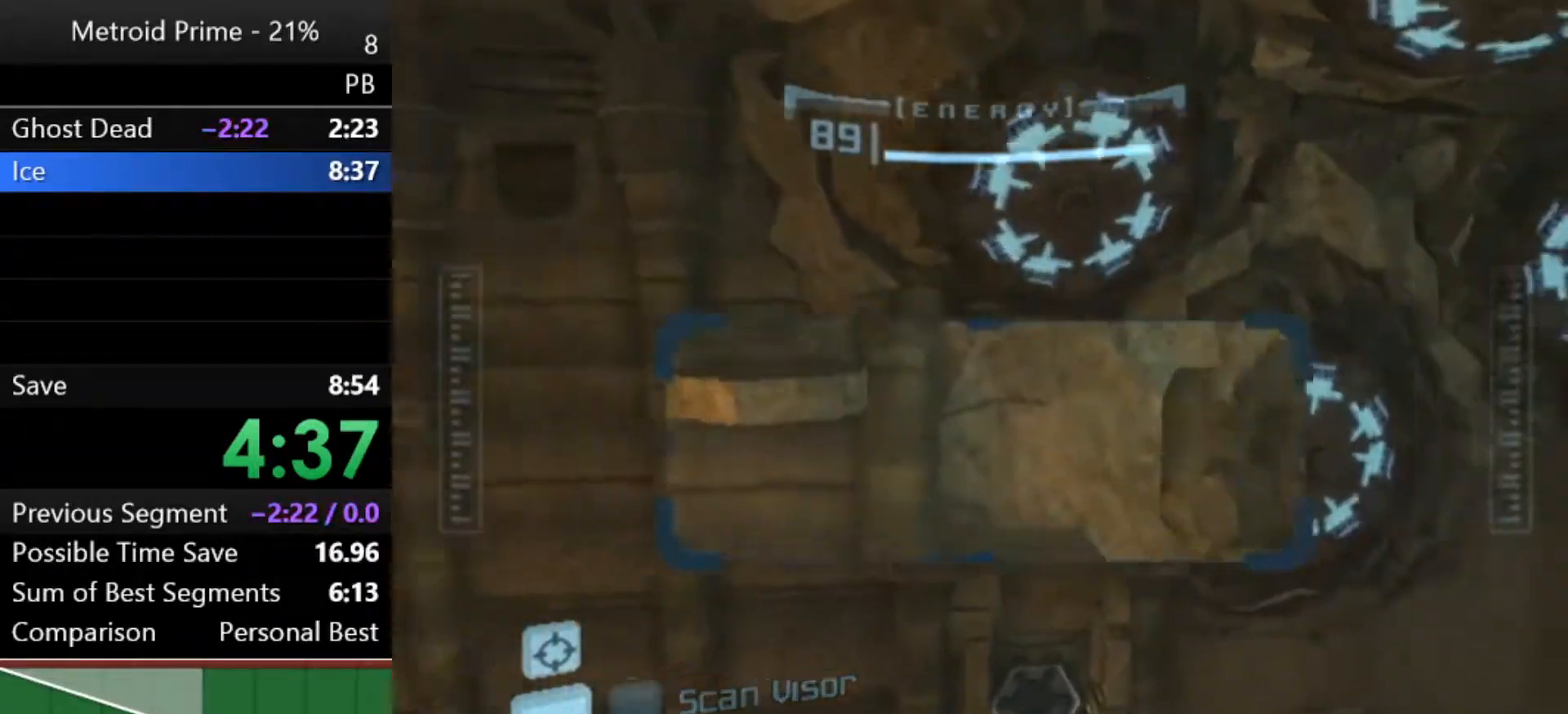
{"buttons": ["R1"], "left_stick": "up", "right_stick": "center", "events": [[117, "left_stick", "up"]]}
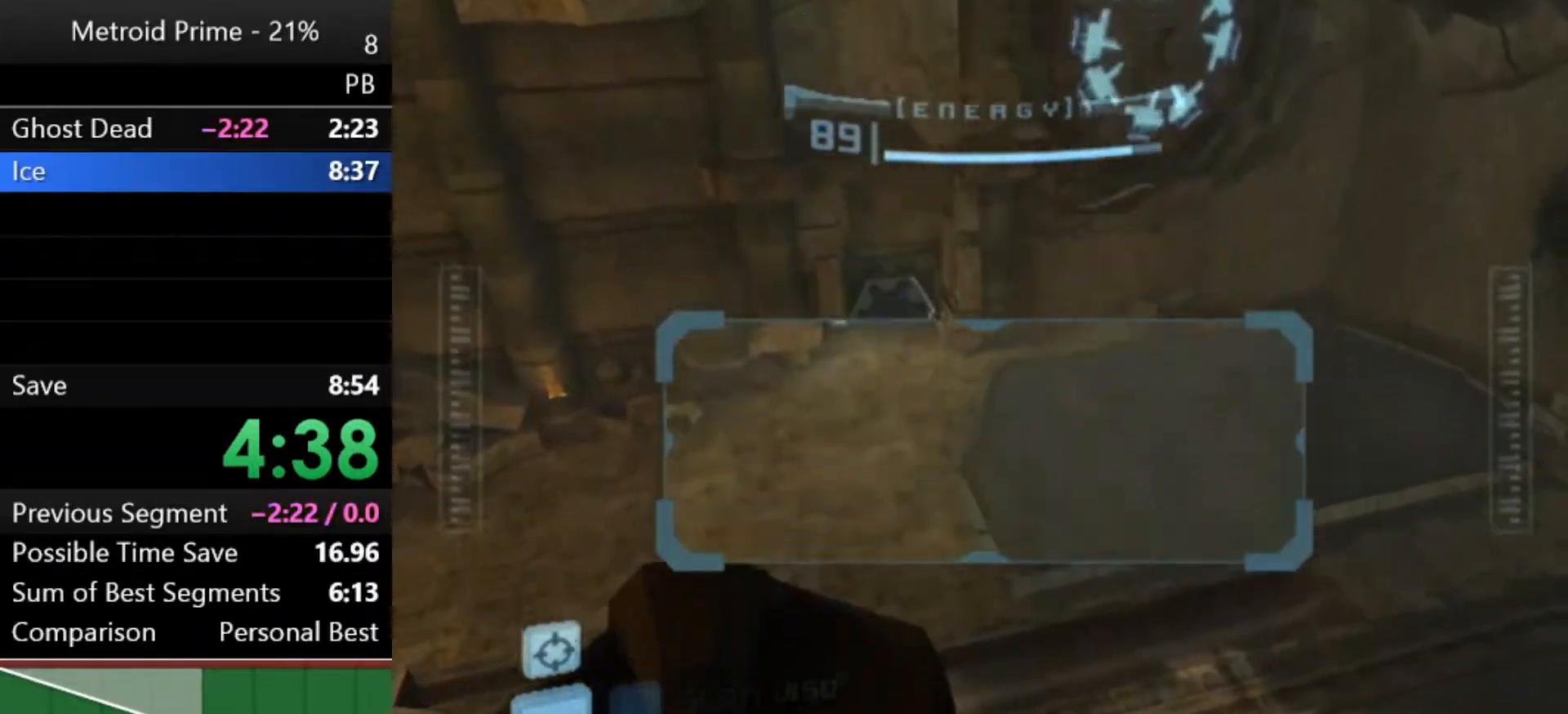
{"buttons": ["L1"], "left_stick": "up-left", "right_stick": "center", "events": [[117, "L1", "down"], [150, "R1", "up"], [183, "left_stick", "center"], [367, "left_stick", "up-left"]]}
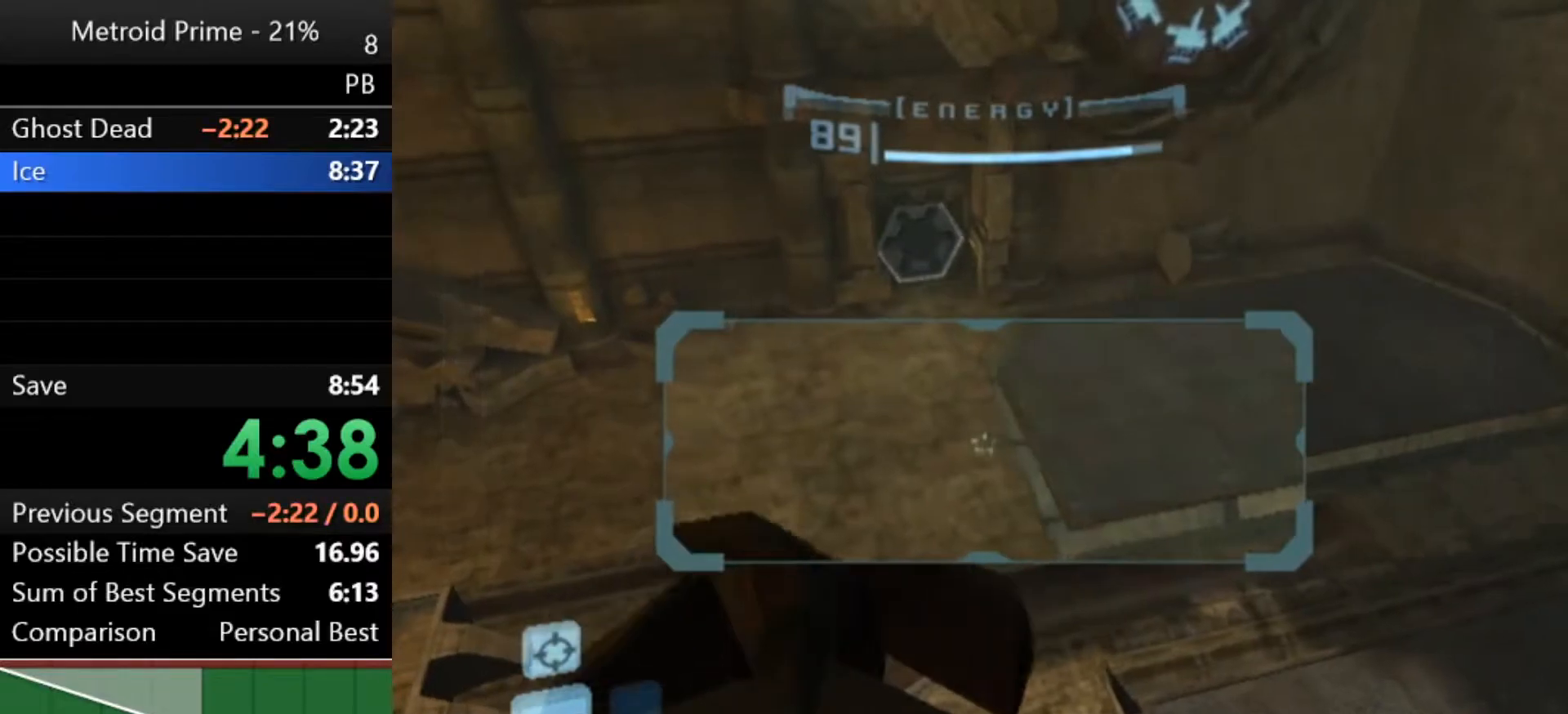
{"buttons": ["L1"], "left_stick": "center", "right_stick": "center", "events": [[133, "left_stick", "center"]]}
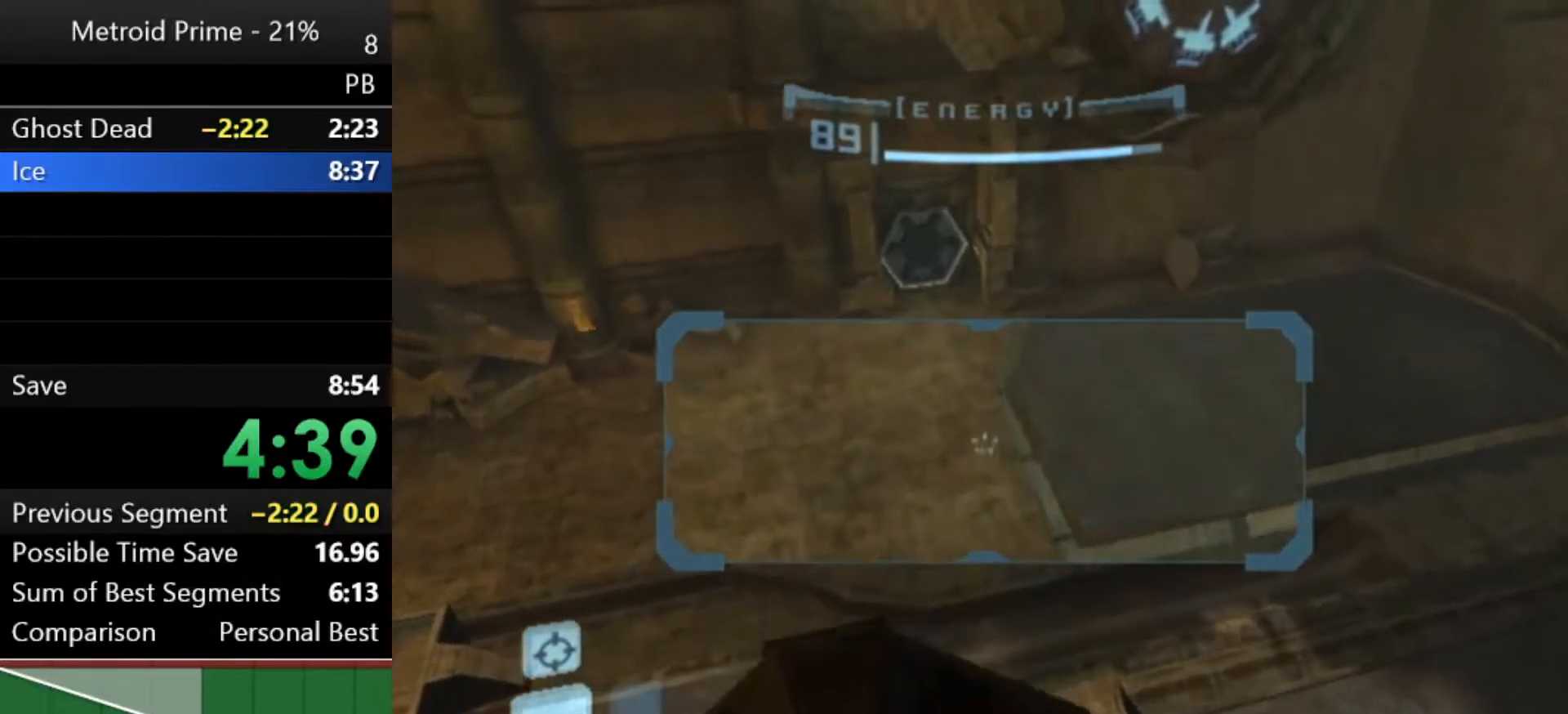
{"buttons": ["L1"], "left_stick": "center", "right_stick": "center", "events": []}
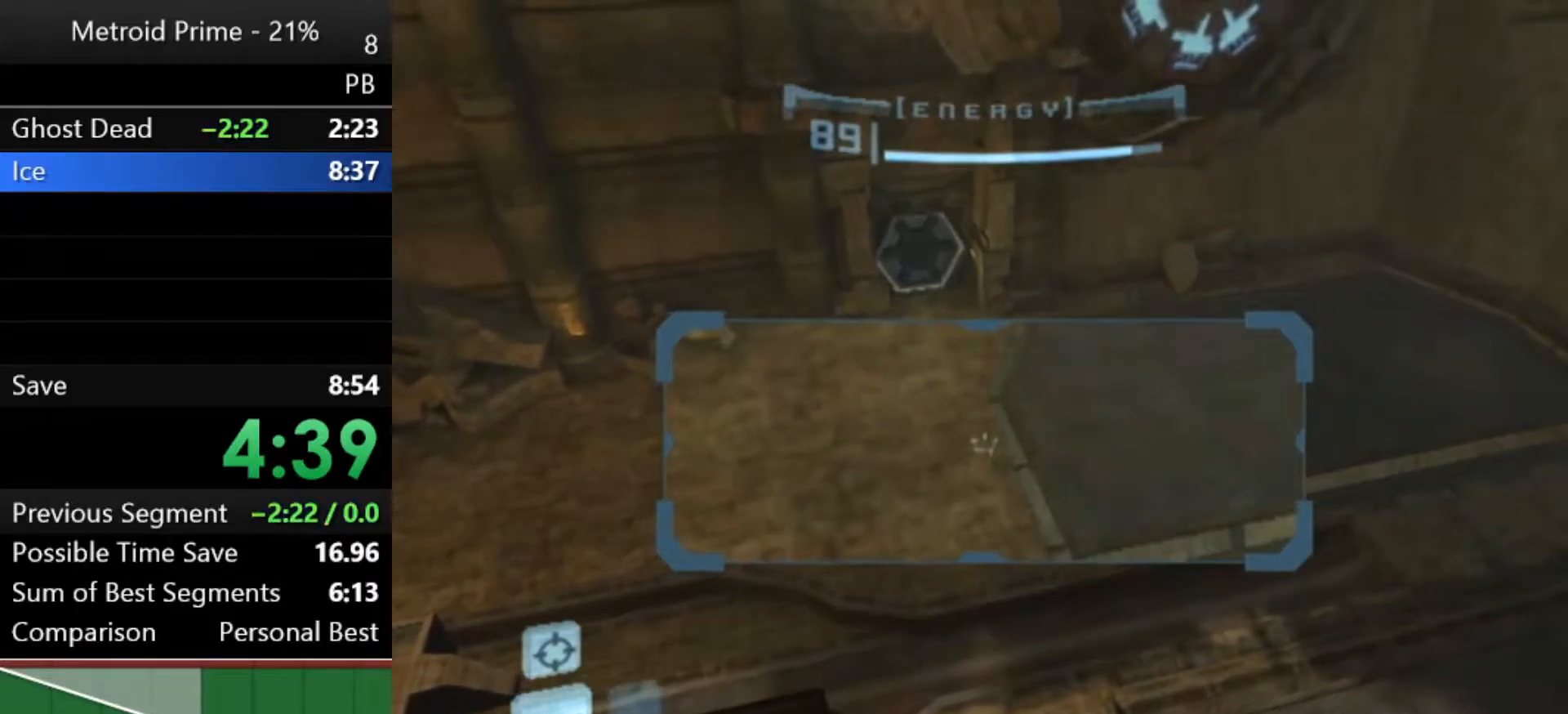
{"buttons": ["L1"], "left_stick": "center", "right_stick": "center", "events": []}
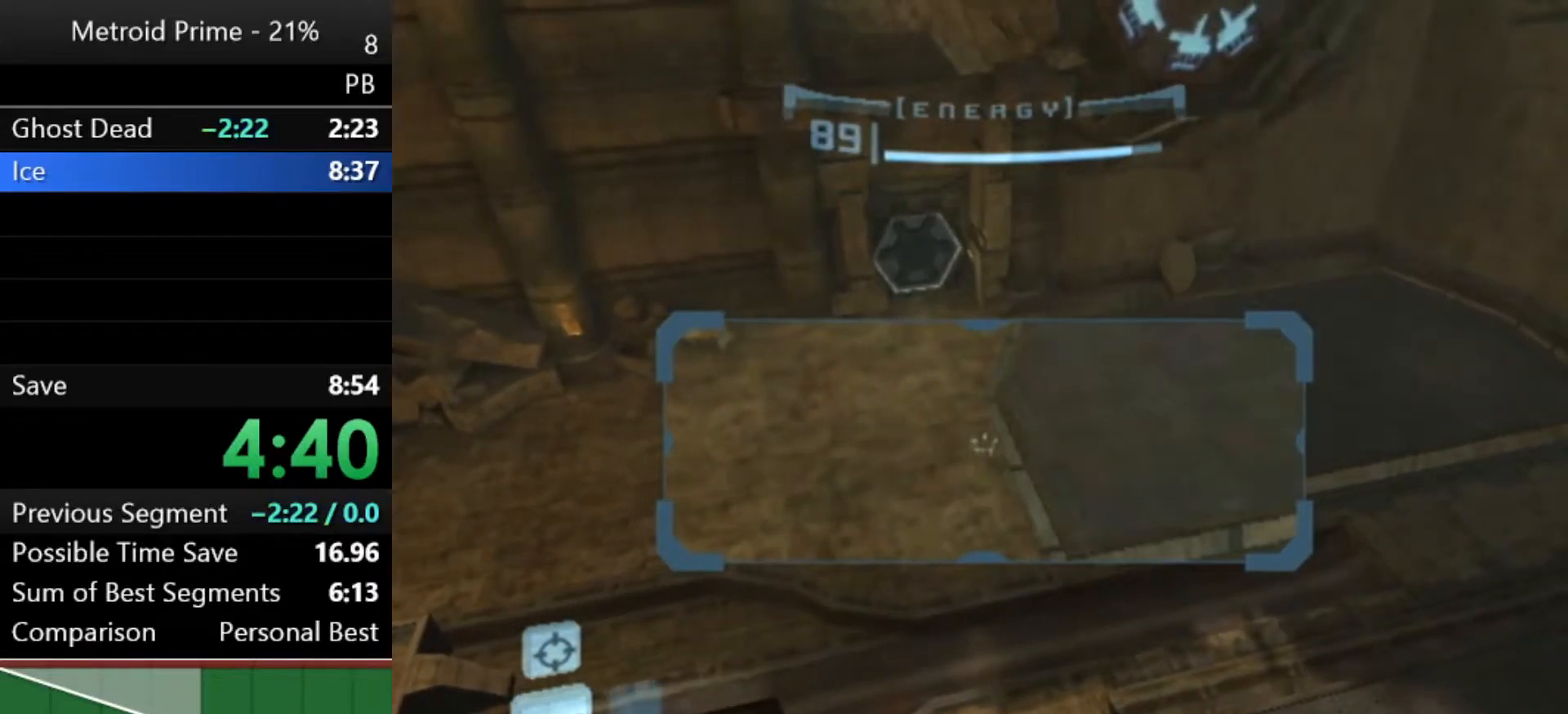
{"buttons": ["L1"], "left_stick": "center", "right_stick": "center", "events": []}
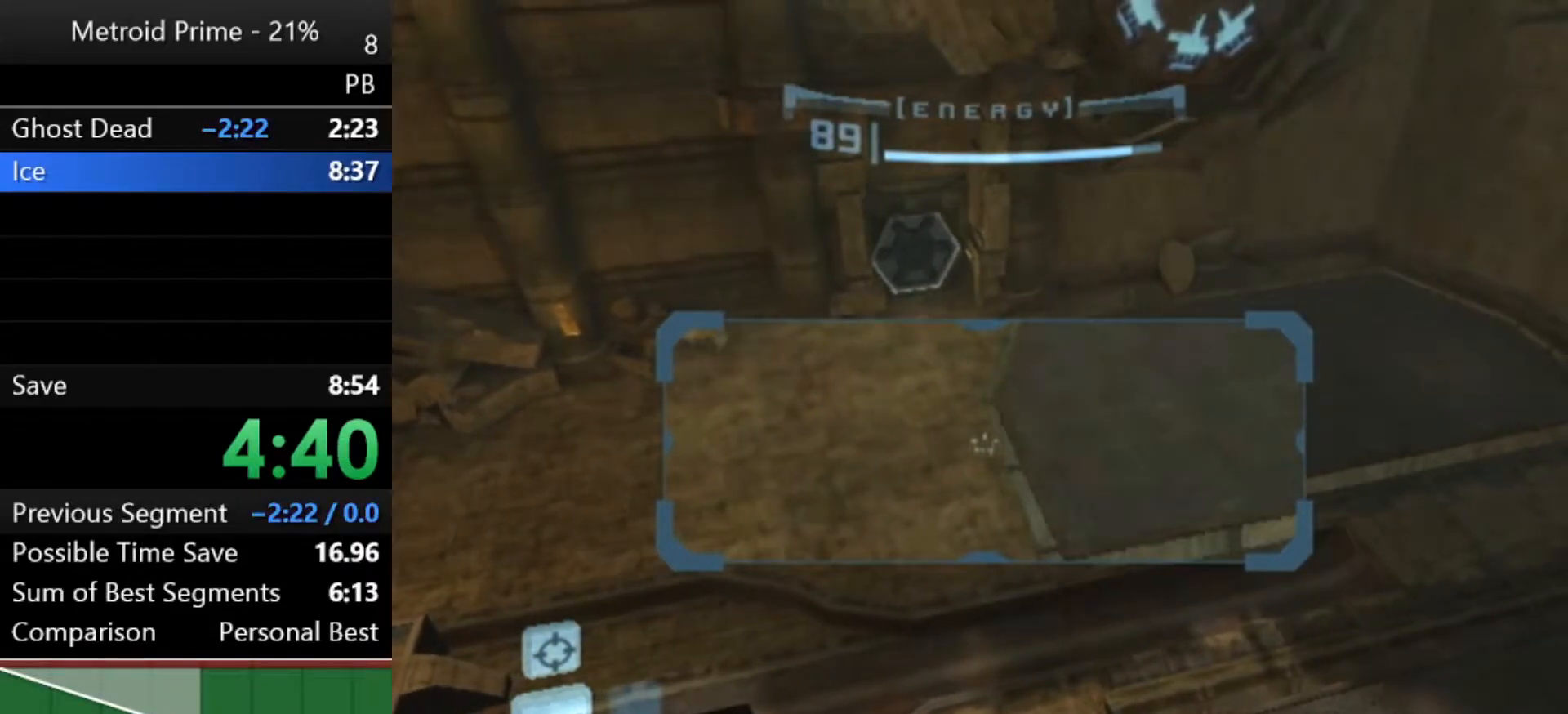
{"buttons": ["L1"], "left_stick": "center", "right_stick": "center", "events": []}
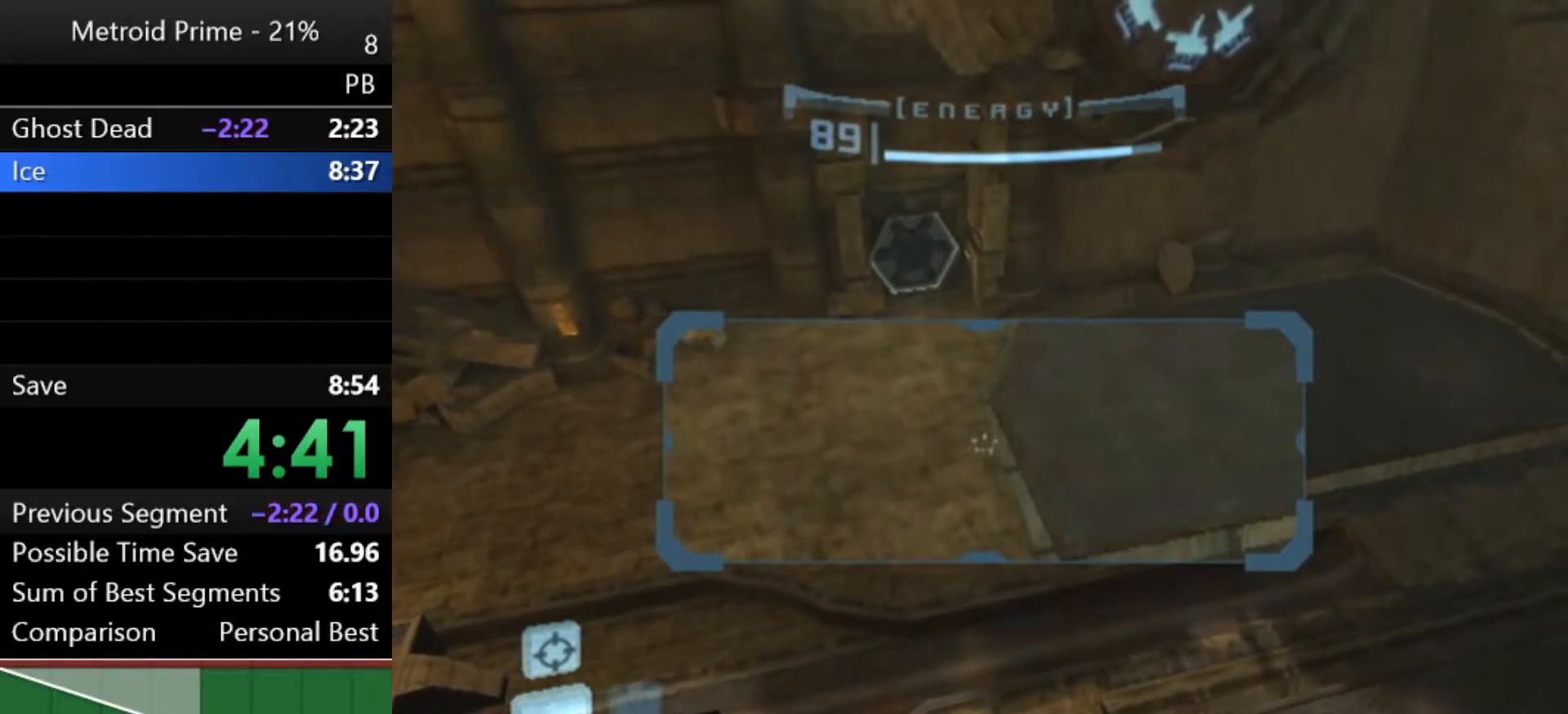
{"buttons": ["L1"], "left_stick": "center", "right_stick": "center", "events": []}
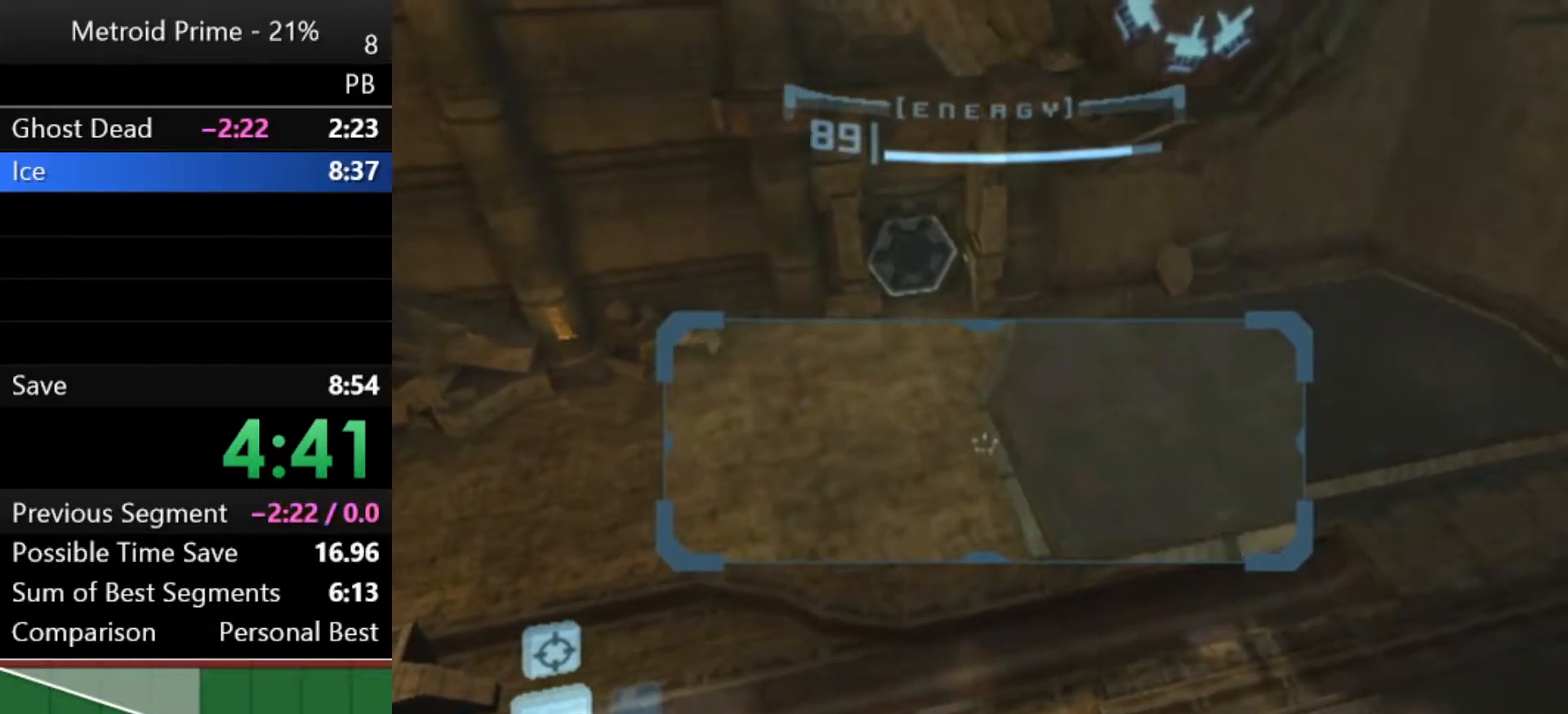
{"buttons": ["R1"], "left_stick": "down", "right_stick": "center", "events": [[83, "L1", "up"], [250, "R1", "down"], [317, "left_stick", "down-left"], [467, "left_stick", "down"]]}